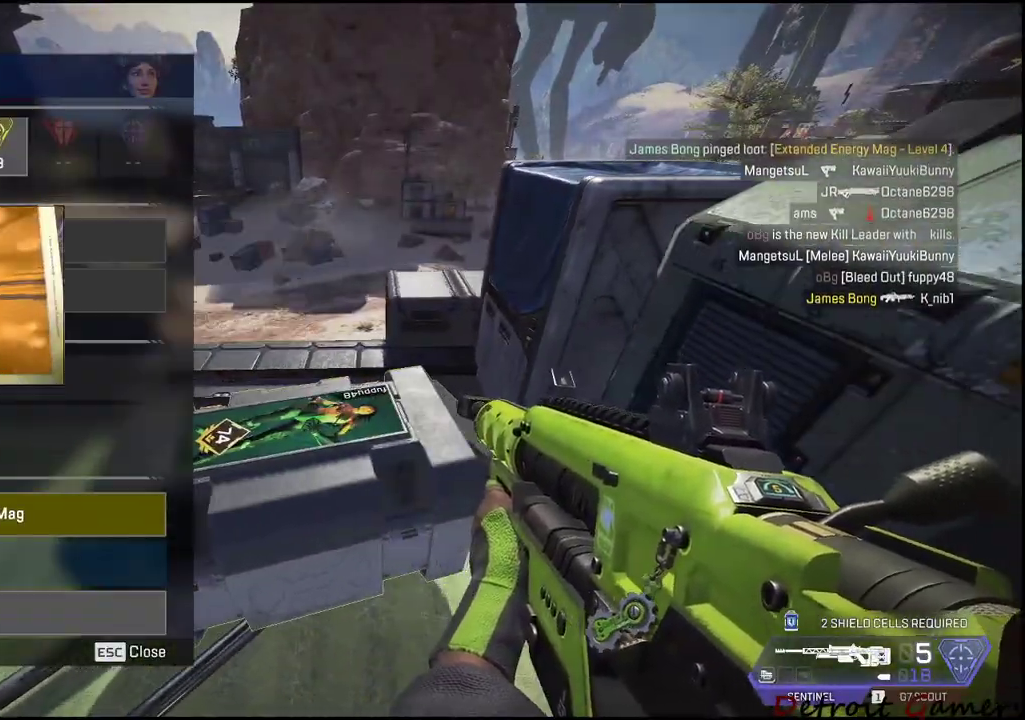
Gameplay with keyboard and mouse; each line is a JSON object with the keys and mouse buttons held at the frame after it. "events" lists presses ("down") and releases ("up") of "1", "2", "3", "4", "5", "a", "alt", "c", "caps_lock", "ctrl", "d", "e", "f", "g", "q", "r", "s", "shift", "space", "t", "tab", "v", "w", "x", "z", "mouse_left", "mouse_wheel" and "mouse_right" between this image and that frame as [ms after this image, input, new state], when the widget could be followed in between. "mouse_left", "mouse_wheel", "mouse_right" = the "left", "wheel", "right" buttons of the "mouse" list. No other keys are recorded. "wheel" means that the mouse wheel is clicked or scrolled. Not read: mouse_move.
{"keys": [], "mouse": [], "events": [[34, "mouse_left", "up"], [84, "a", "down"], [300, "a", "up"]]}
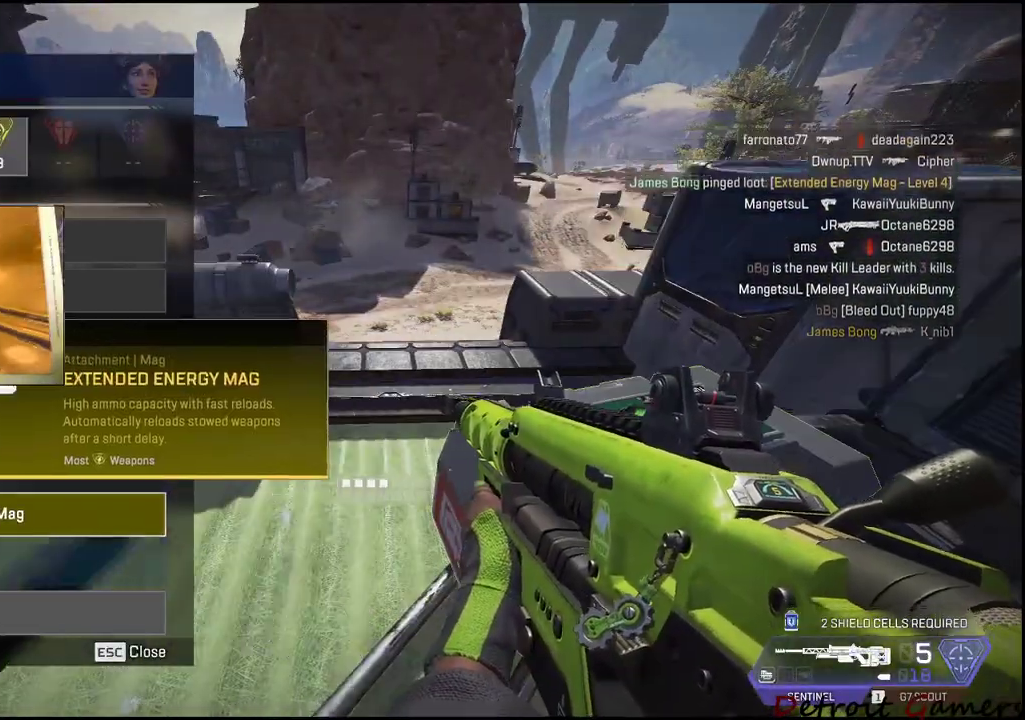
{"keys": ["a"], "mouse": [], "events": [[84, "d", "down"], [217, "d", "up"], [367, "a", "down"]]}
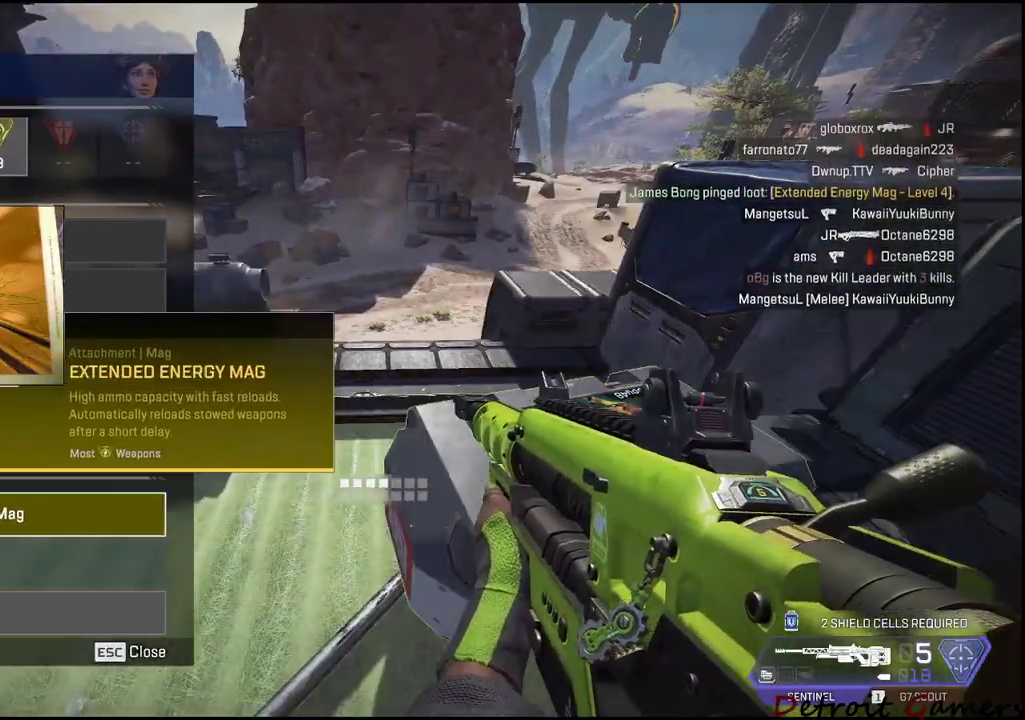
{"keys": ["a"], "mouse": [], "events": [[17, "a", "up"], [67, "d", "down"], [100, "tab", "down"], [200, "tab", "up"], [384, "a", "down"], [384, "d", "up"]]}
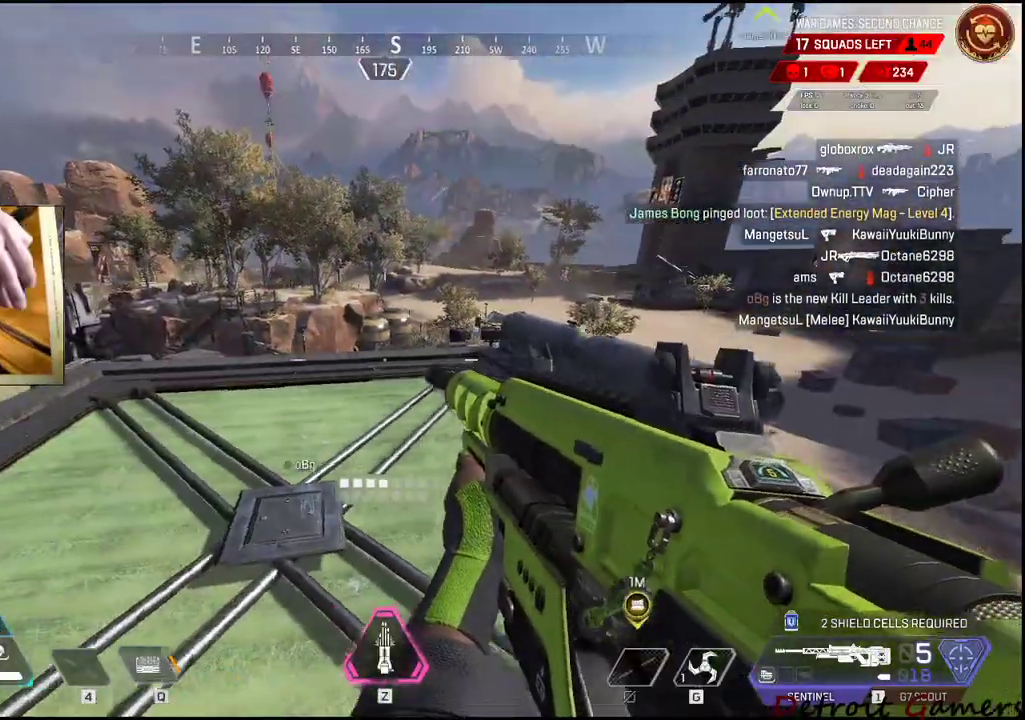
{"keys": ["w"], "mouse": [], "events": [[350, "w", "down"], [400, "a", "up"]]}
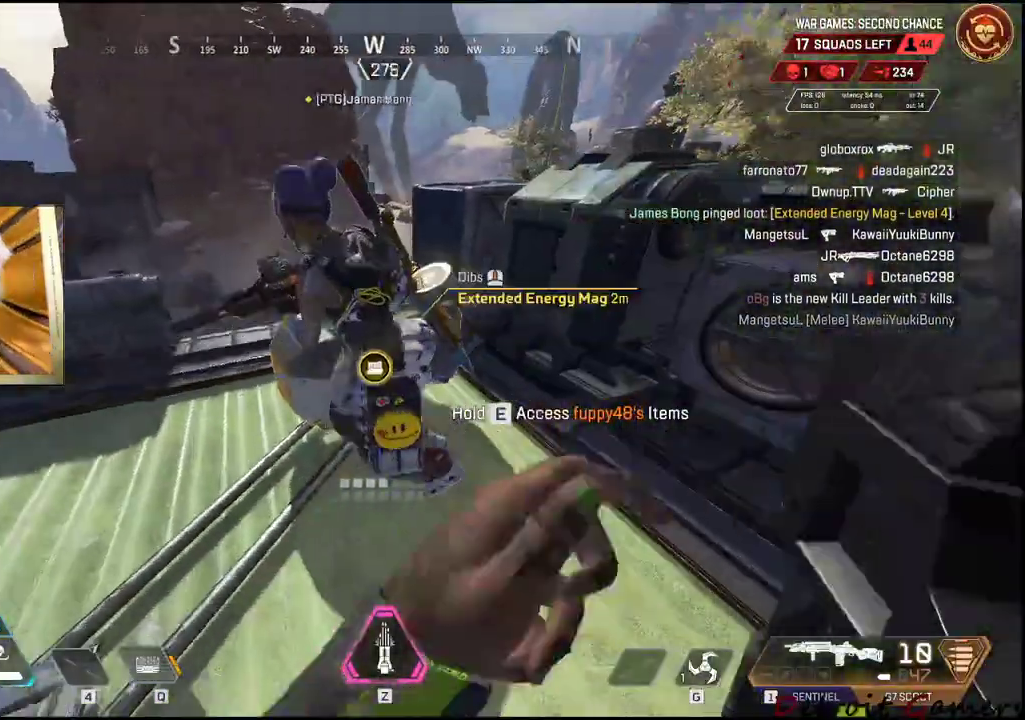
{"keys": ["a", "e"], "mouse": [], "events": [[50, "e", "down"], [84, "w", "up"], [417, "a", "down"]]}
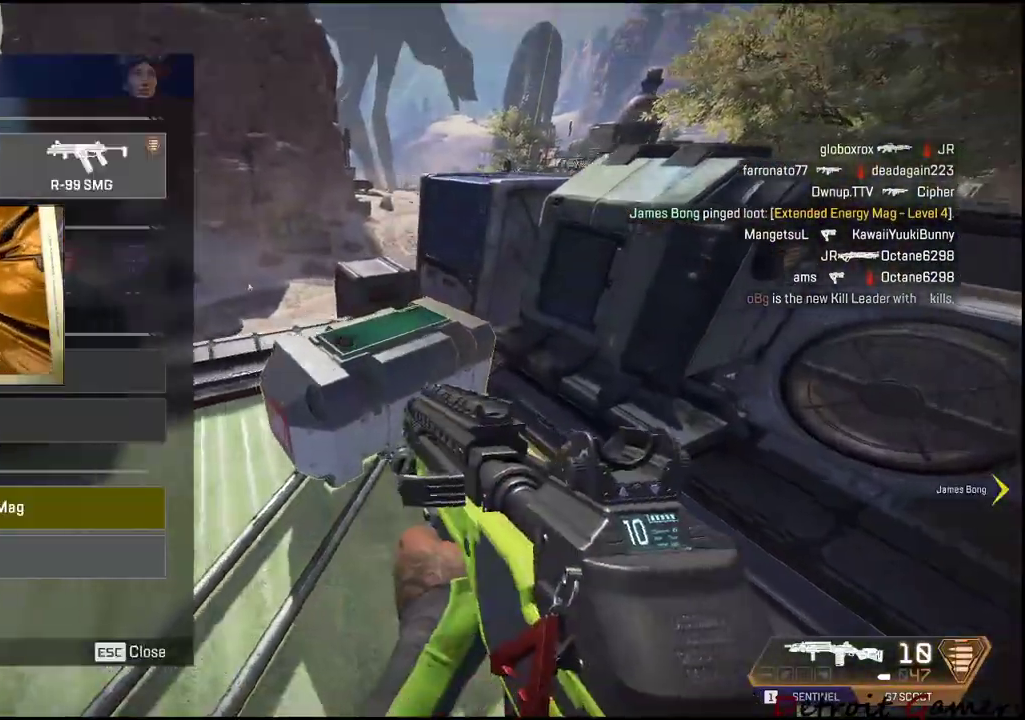
{"keys": ["a"], "mouse": [], "events": [[17, "e", "up"], [150, "a", "up"], [150, "d", "down"], [334, "d", "up"], [434, "a", "down"]]}
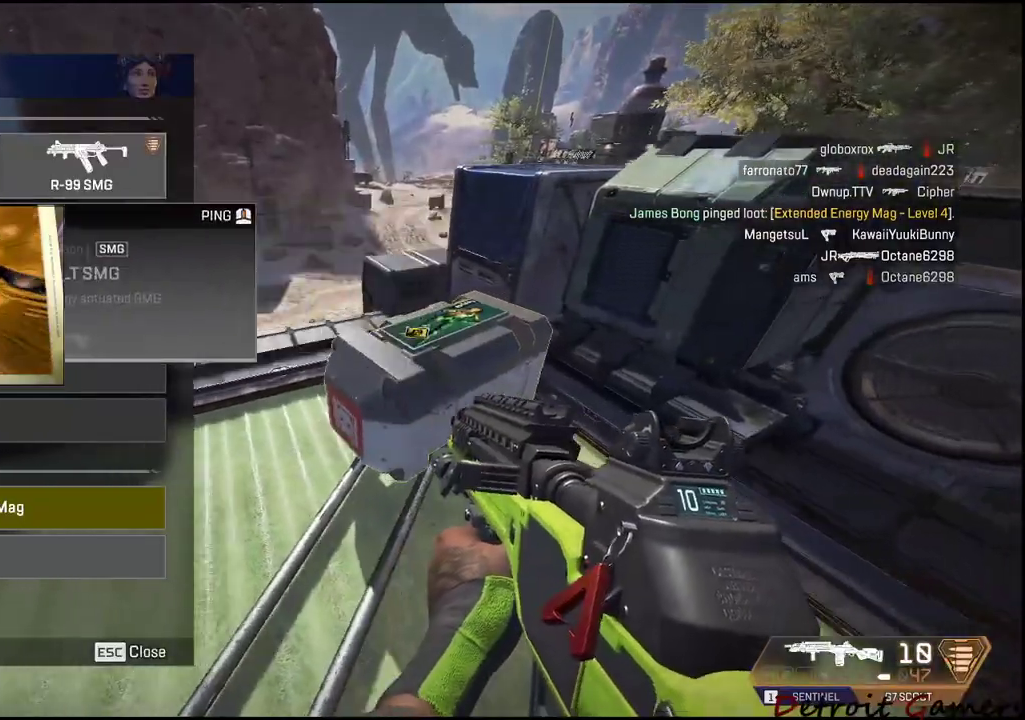
{"keys": ["a", "d"], "mouse": [], "events": [[84, "a", "up"], [84, "d", "down"], [267, "d", "up"], [400, "a", "down"], [434, "d", "down"]]}
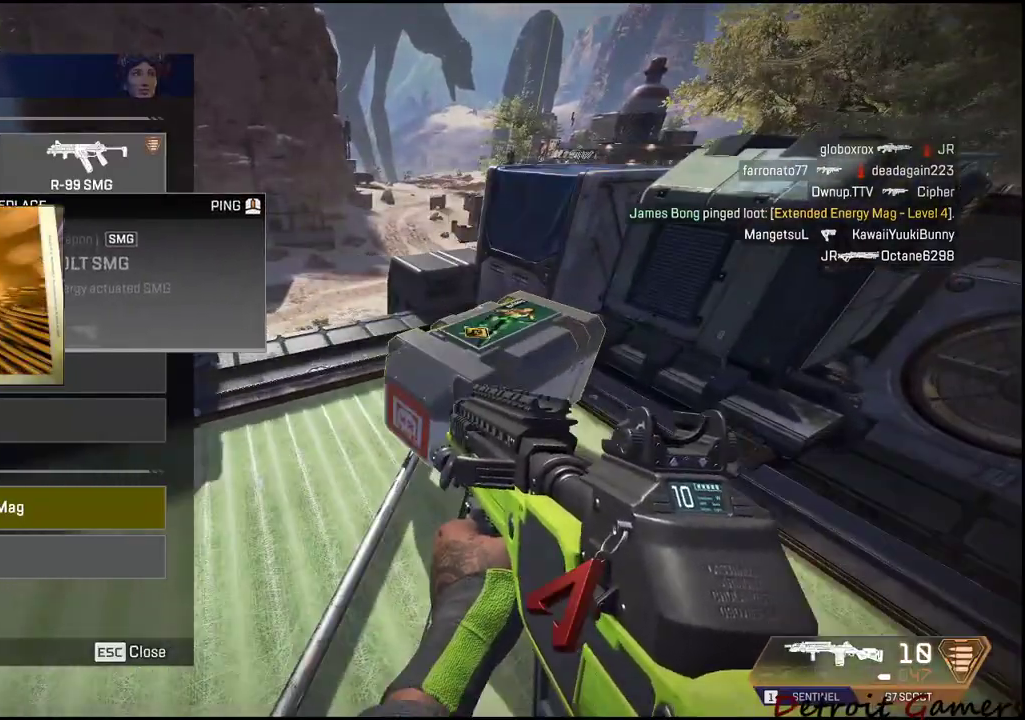
{"keys": ["d"], "mouse": ["left"], "events": [[50, "a", "up"], [184, "d", "up"], [267, "a", "down"], [417, "a", "up"], [417, "mouse_left", "down"], [467, "d", "down"]]}
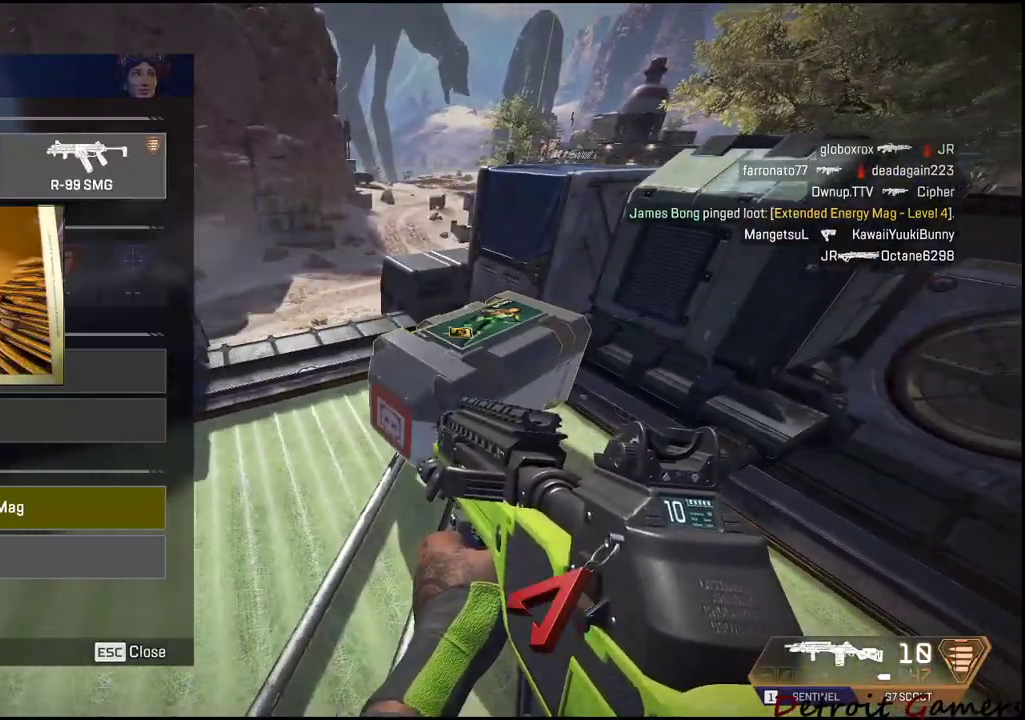
{"keys": ["d"], "mouse": ["left"], "events": [[67, "d", "up"], [334, "d", "down"]]}
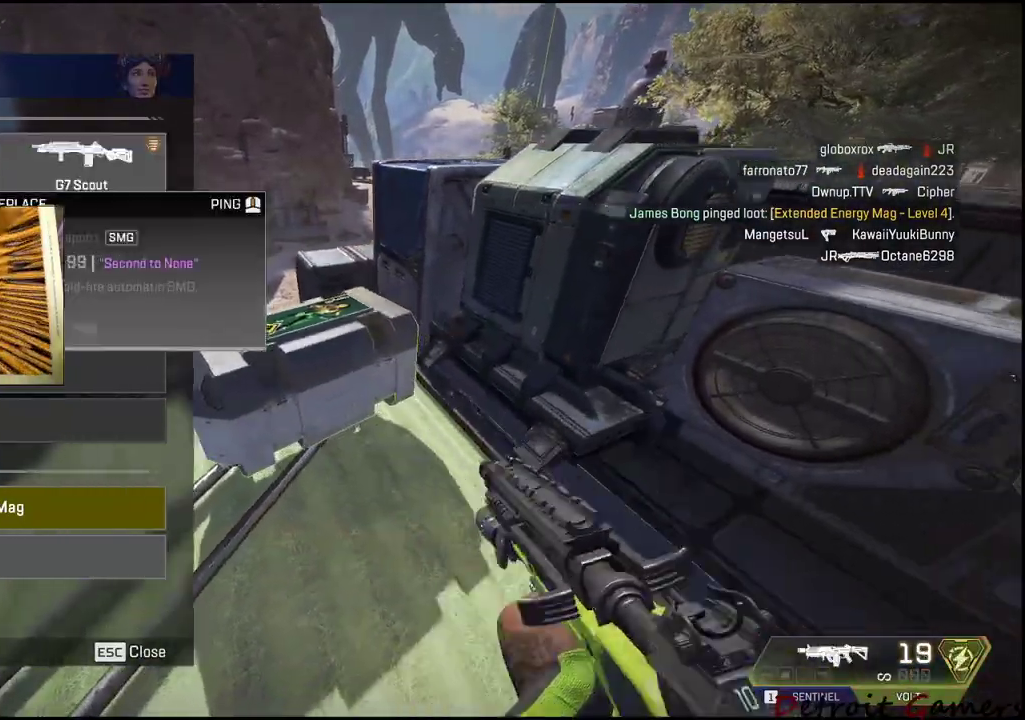
{"keys": [], "mouse": ["left"], "events": [[84, "a", "down"], [84, "d", "up"], [84, "mouse_left", "up"], [267, "a", "up"], [450, "mouse_left", "down"]]}
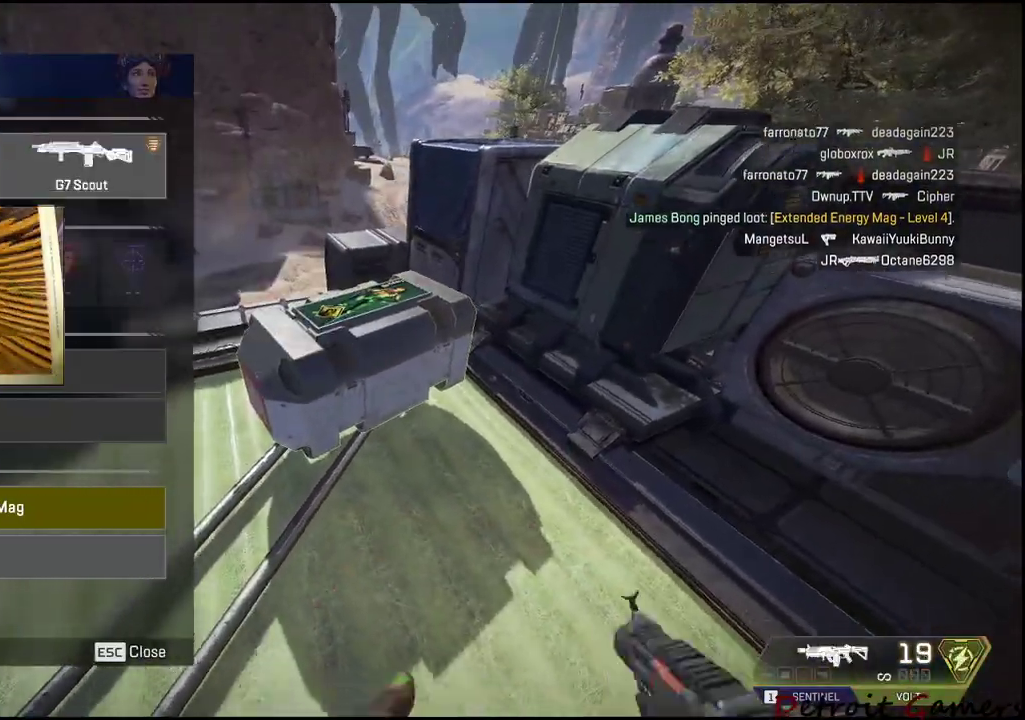
{"keys": [], "mouse": [], "events": [[84, "mouse_left", "up"]]}
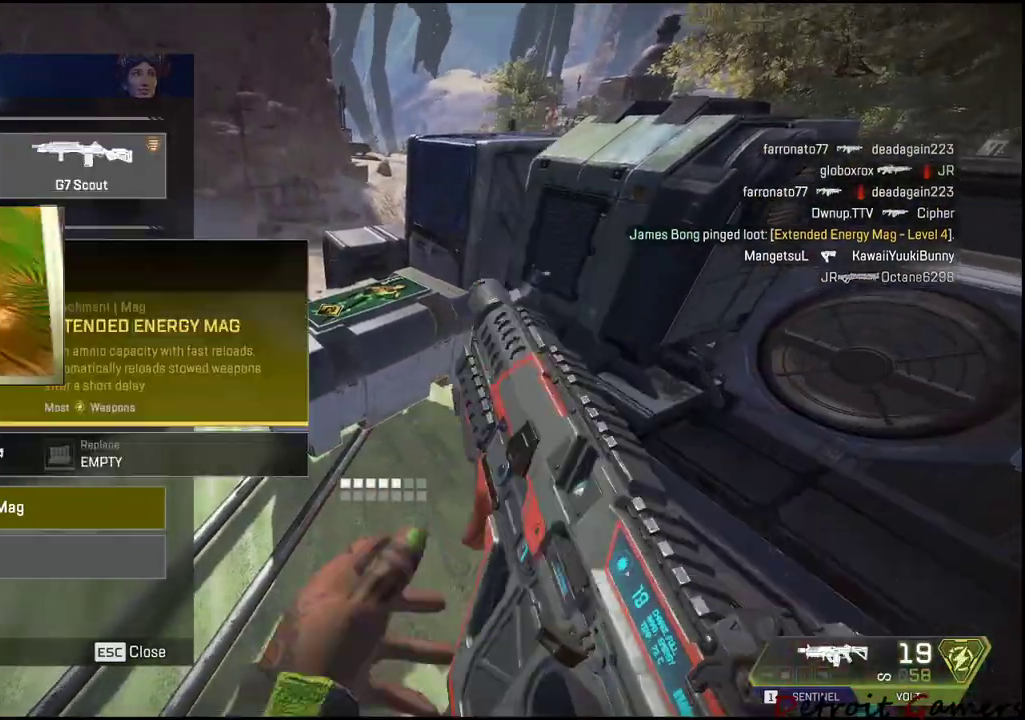
{"keys": ["a"], "mouse": [], "events": [[184, "mouse_left", "down"], [334, "mouse_left", "up"], [434, "a", "down"]]}
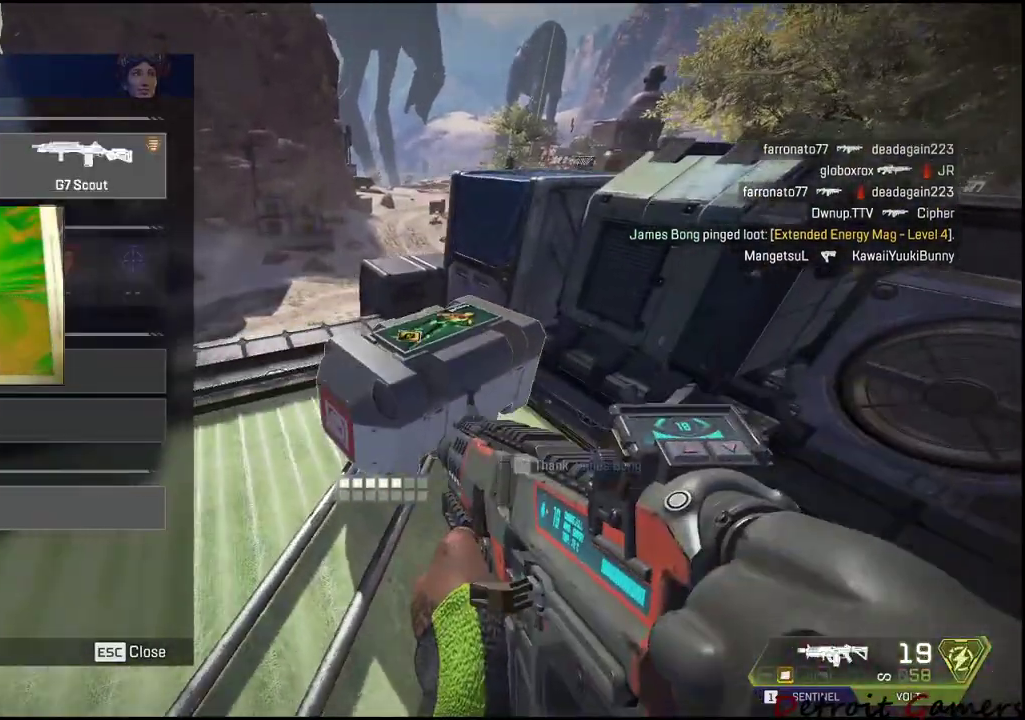
{"keys": [], "mouse": [], "events": [[167, "a", "up"], [217, "d", "down"], [350, "d", "up"]]}
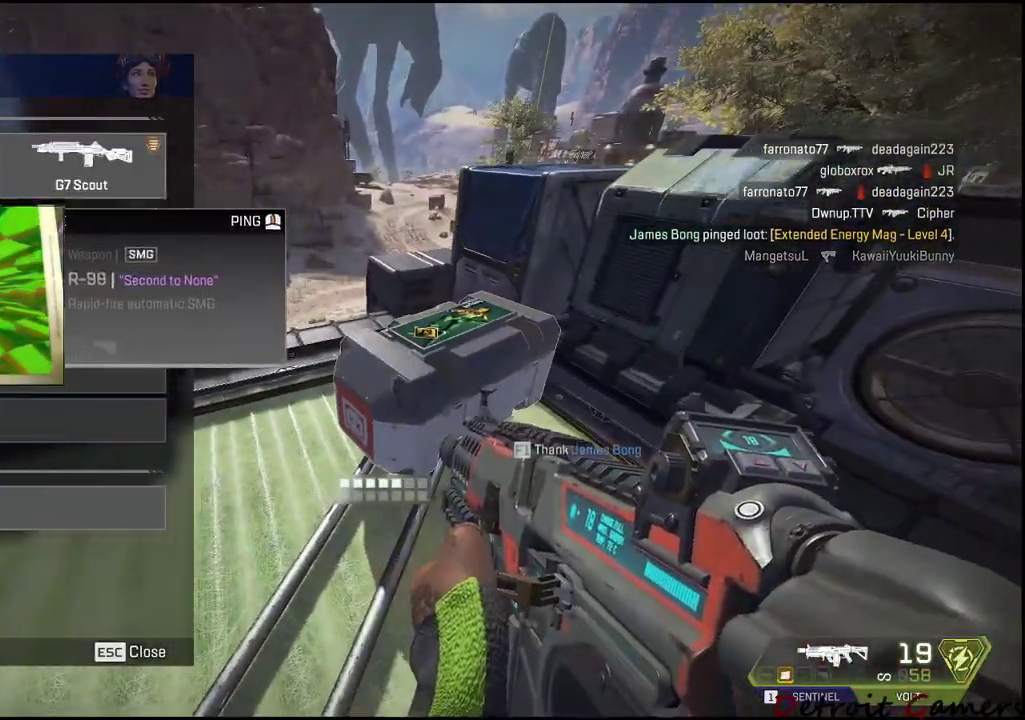
{"keys": ["d", "tab"], "mouse": [], "events": [[84, "a", "down"], [217, "a", "up"], [217, "d", "down"], [417, "tab", "down"]]}
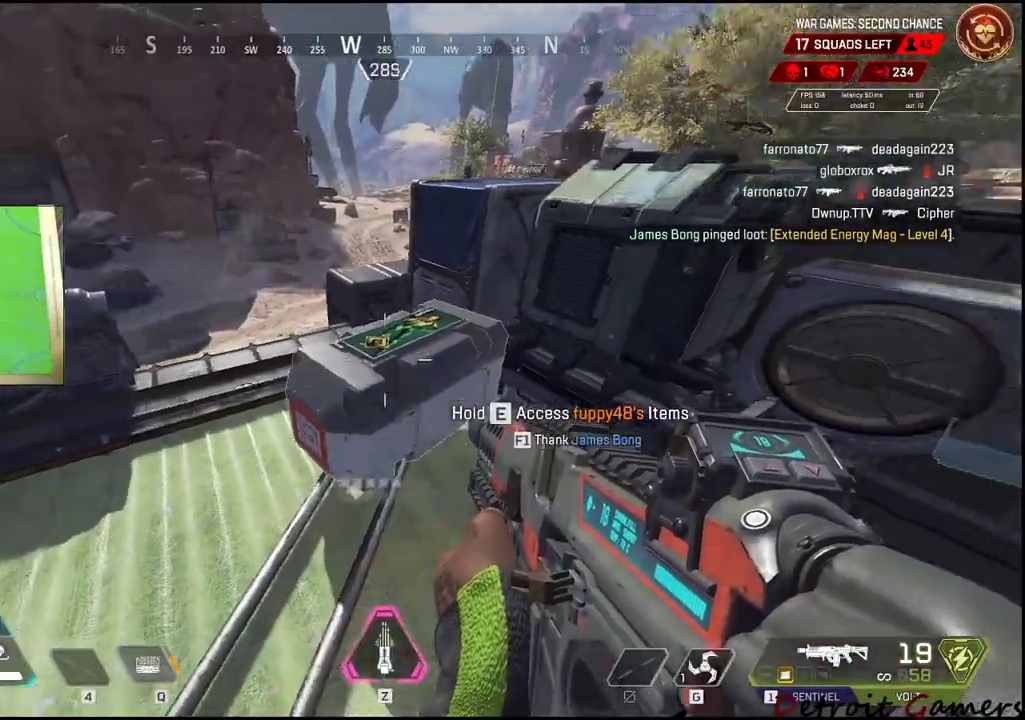
{"keys": [], "mouse": [], "events": [[67, "tab", "up"], [150, "d", "up"], [150, "w", "down"], [250, "r", "down"], [250, "space", "down"], [384, "space", "up"], [434, "r", "up"], [484, "w", "up"]]}
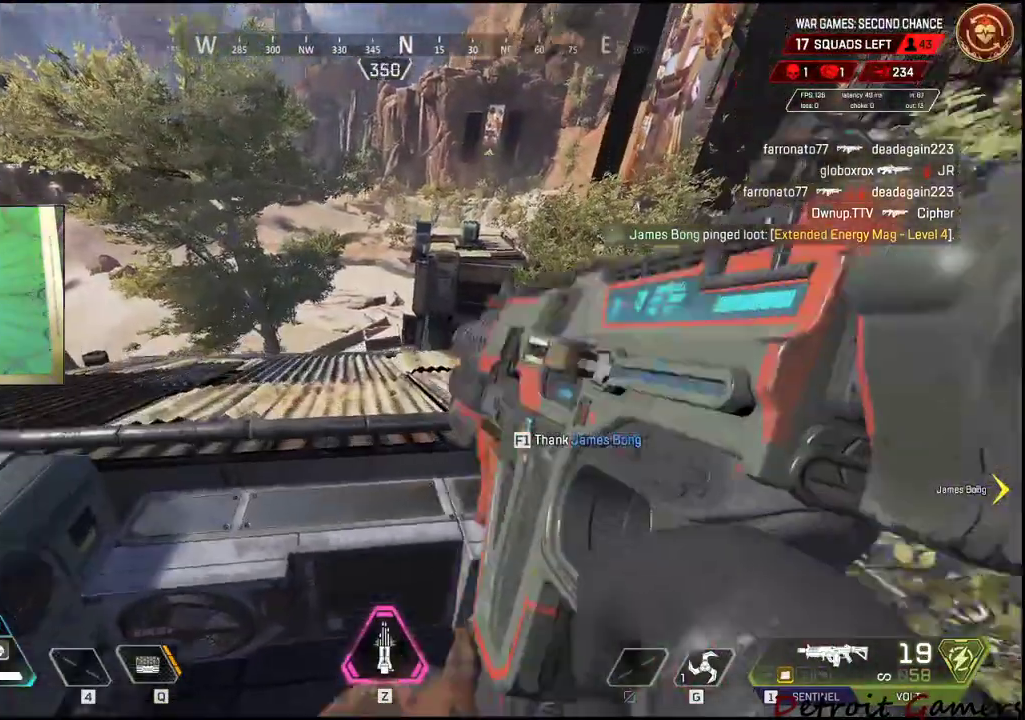
{"keys": ["a"], "mouse": [], "events": [[67, "a", "down"]]}
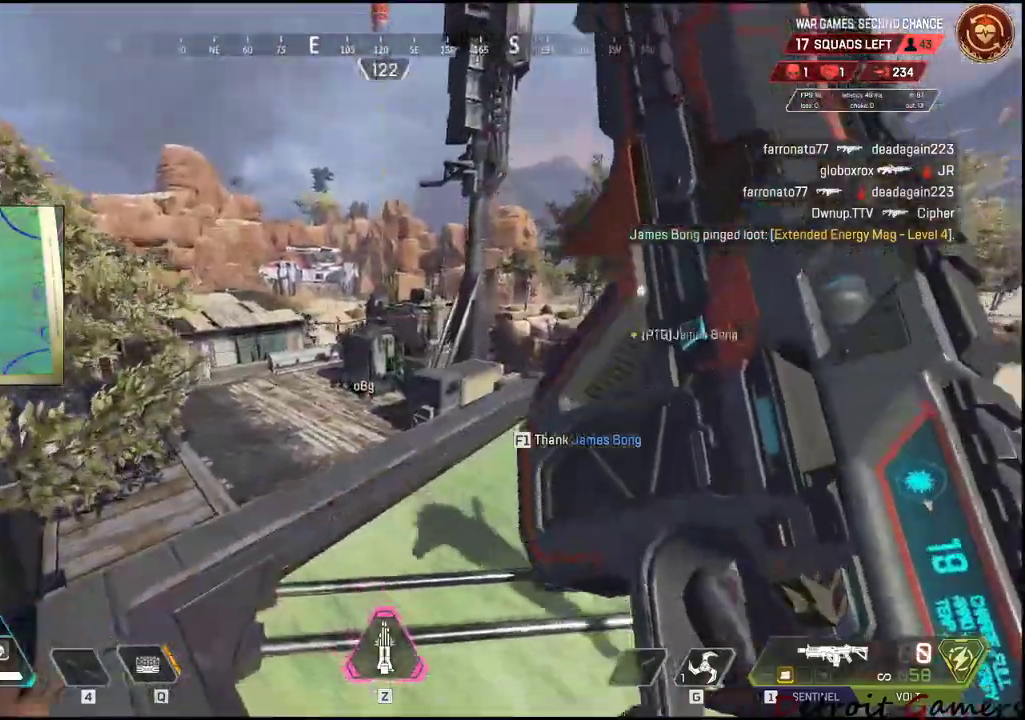
{"keys": ["d"], "mouse": [], "events": [[84, "s", "down"], [184, "a", "up"], [234, "d", "down"], [284, "s", "up"]]}
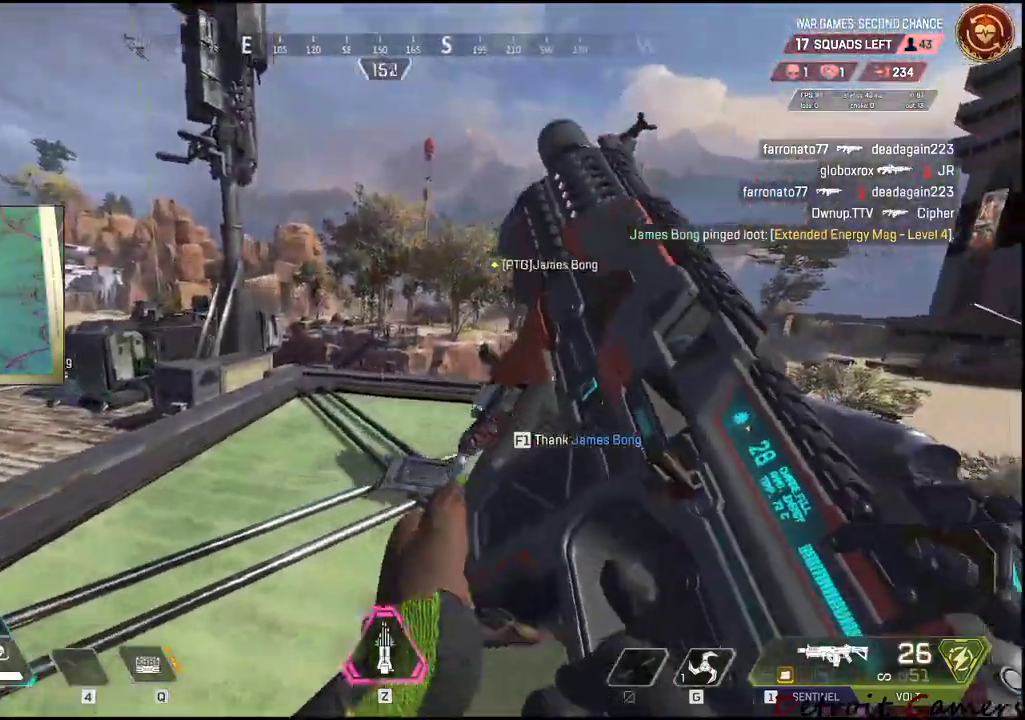
{"keys": ["a", "w"], "mouse": [], "events": [[67, "w", "down"], [150, "d", "up"], [384, "a", "down"]]}
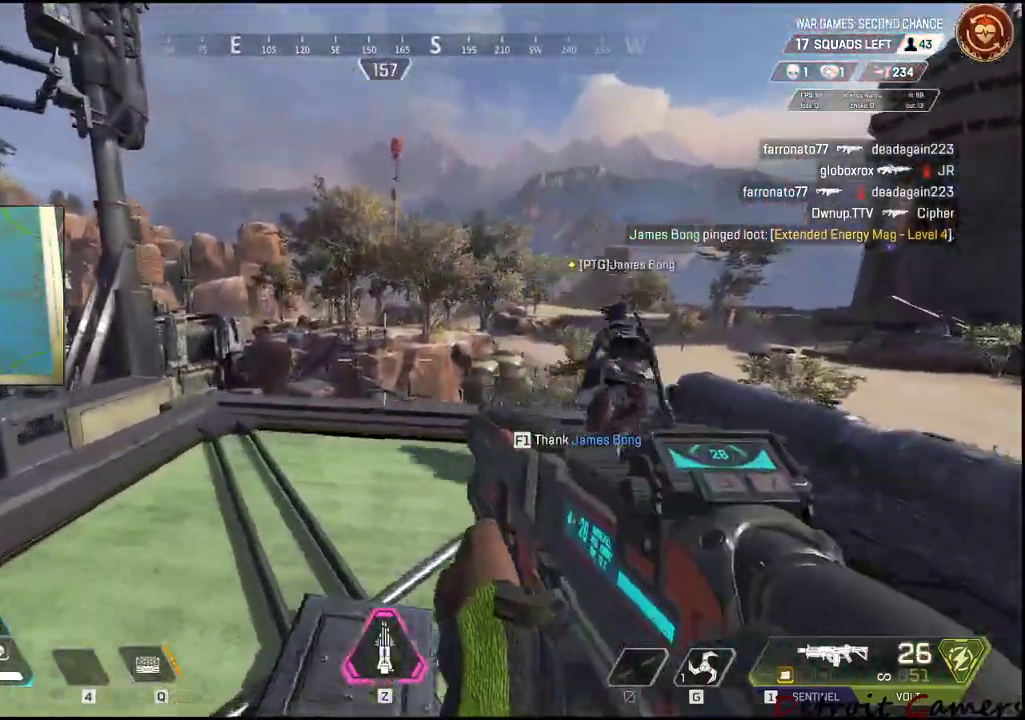
{"keys": ["a"], "mouse": [], "events": [[117, "w", "up"]]}
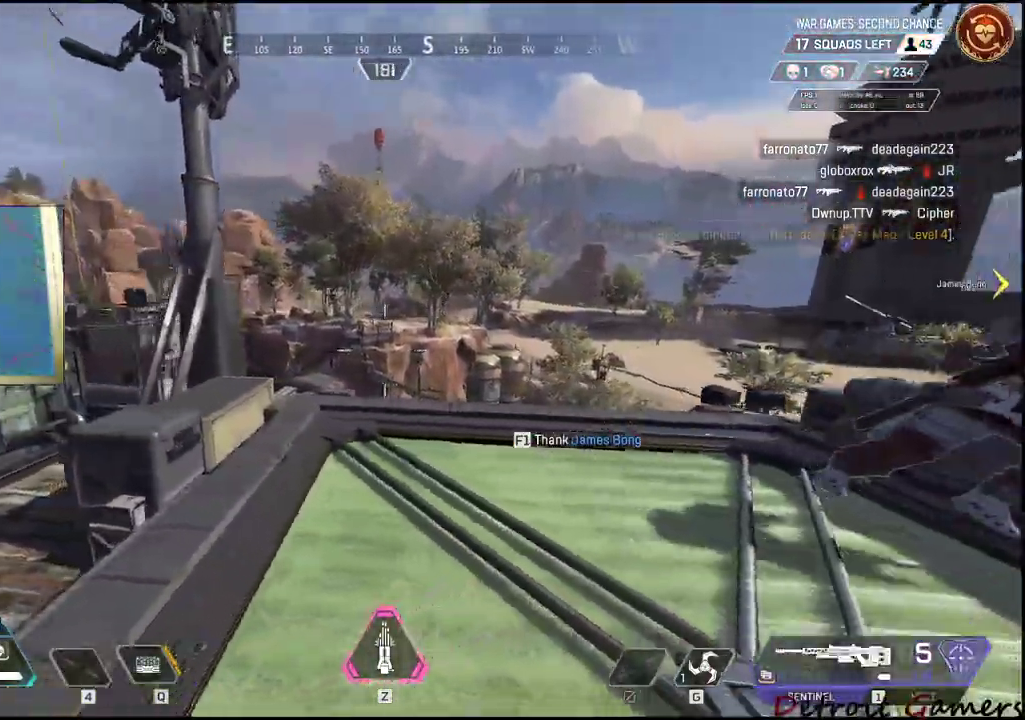
{"keys": ["r"], "mouse": [], "events": [[84, "r", "down"], [184, "a", "up"], [184, "r", "up"], [284, "r", "down"], [367, "r", "up"], [417, "r", "down"]]}
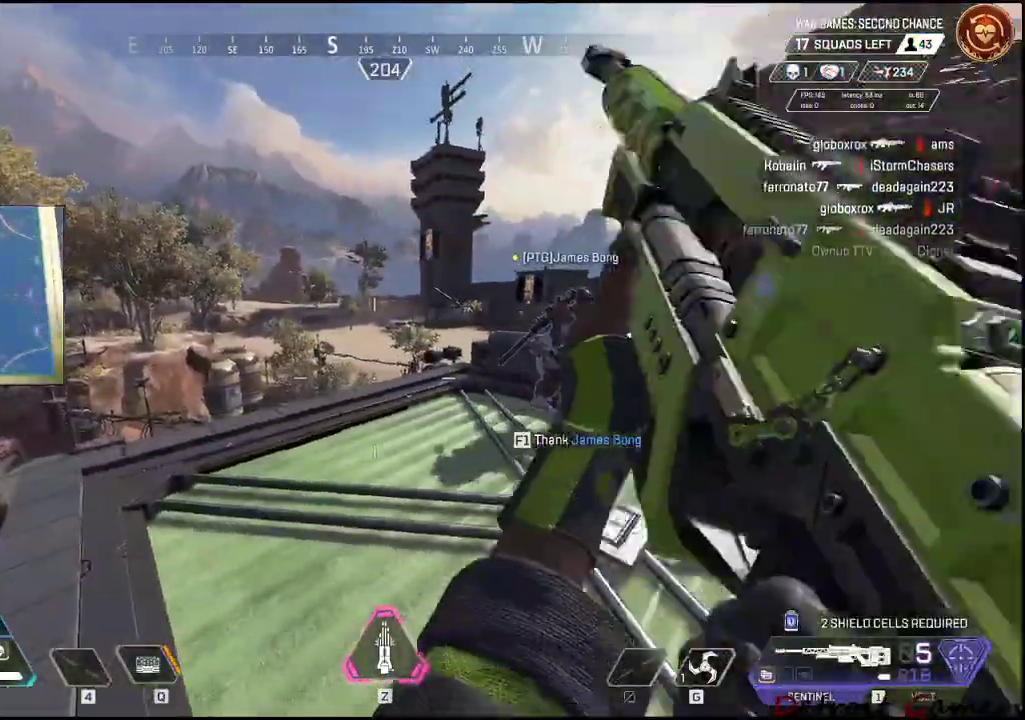
{"keys": ["d"], "mouse": [], "events": [[17, "r", "up"], [67, "a", "down"], [150, "a", "up"], [200, "d", "down"]]}
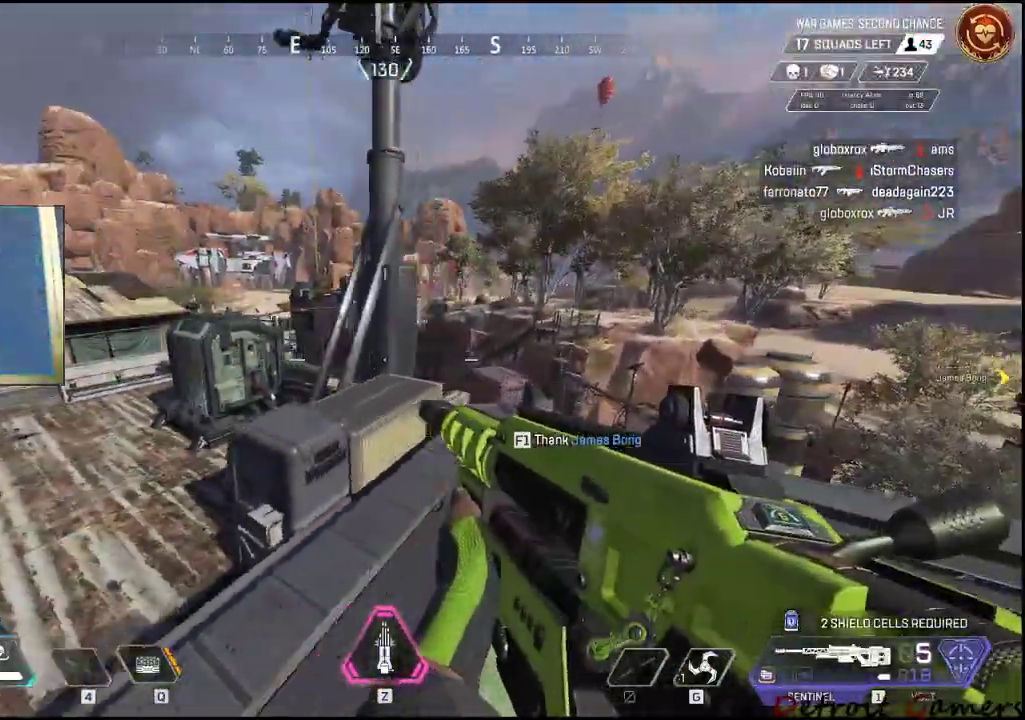
{"keys": ["a"], "mouse": [], "events": [[84, "w", "down"], [117, "d", "up"], [350, "a", "down"], [450, "w", "up"]]}
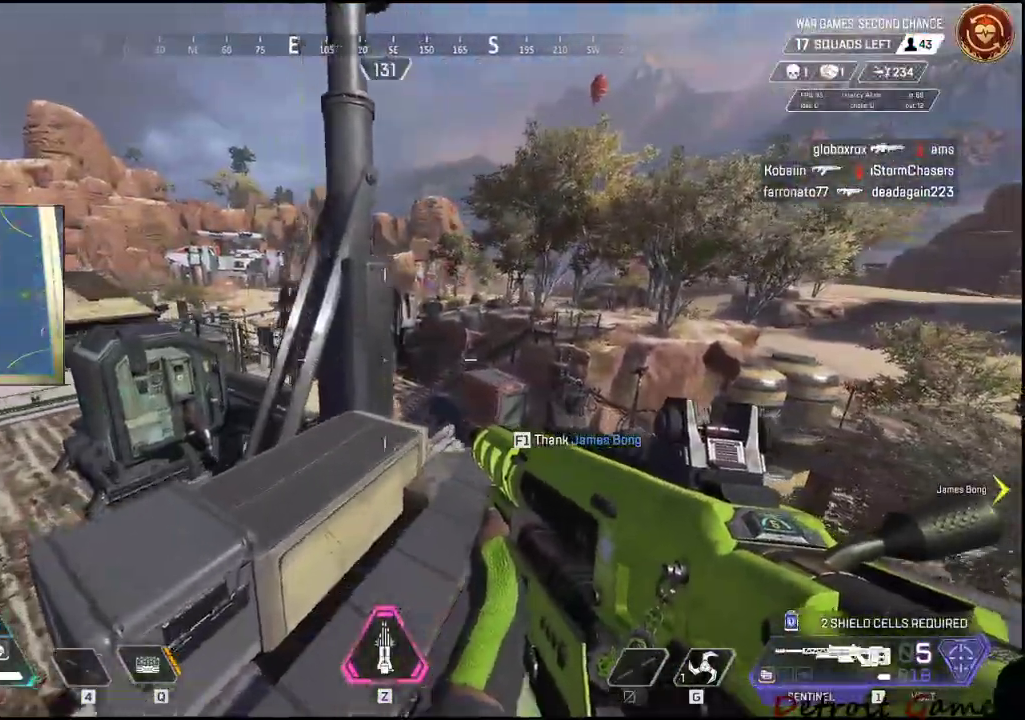
{"keys": ["shift", "w"], "mouse": [], "events": [[50, "w", "down"], [84, "shift", "down"], [234, "a", "up"]]}
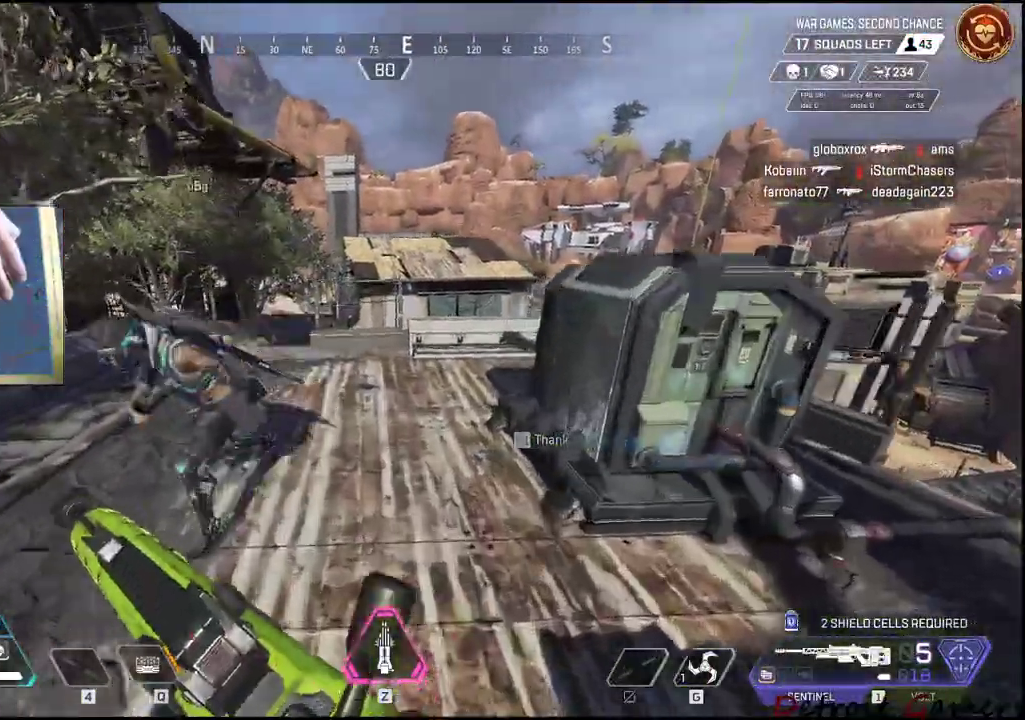
{"keys": ["shift", "w"], "mouse": [], "events": []}
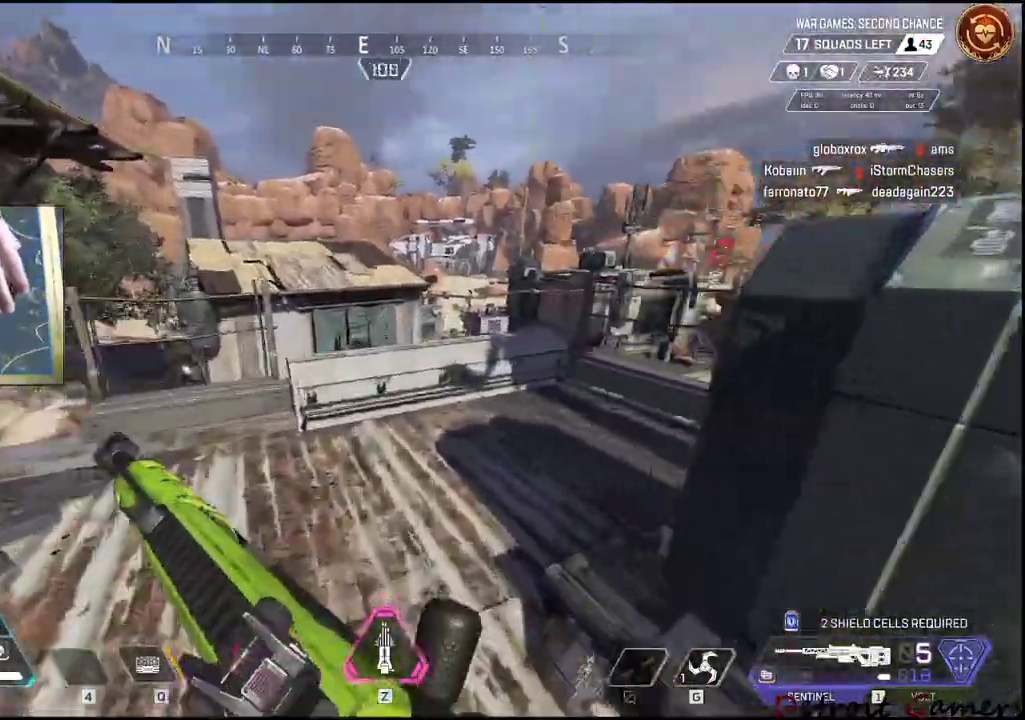
{"keys": ["a"], "mouse": [], "events": [[167, "shift", "up"], [217, "w", "up"], [400, "a", "down"], [400, "w", "down"], [450, "w", "up"]]}
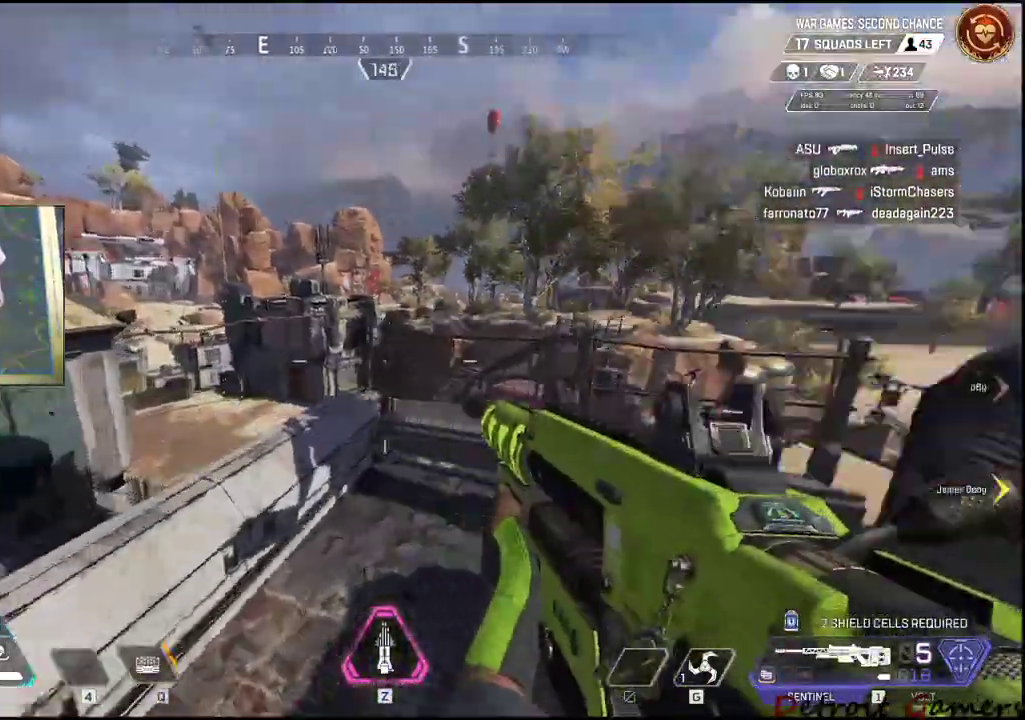
{"keys": [], "mouse": [], "events": [[134, "a", "up"]]}
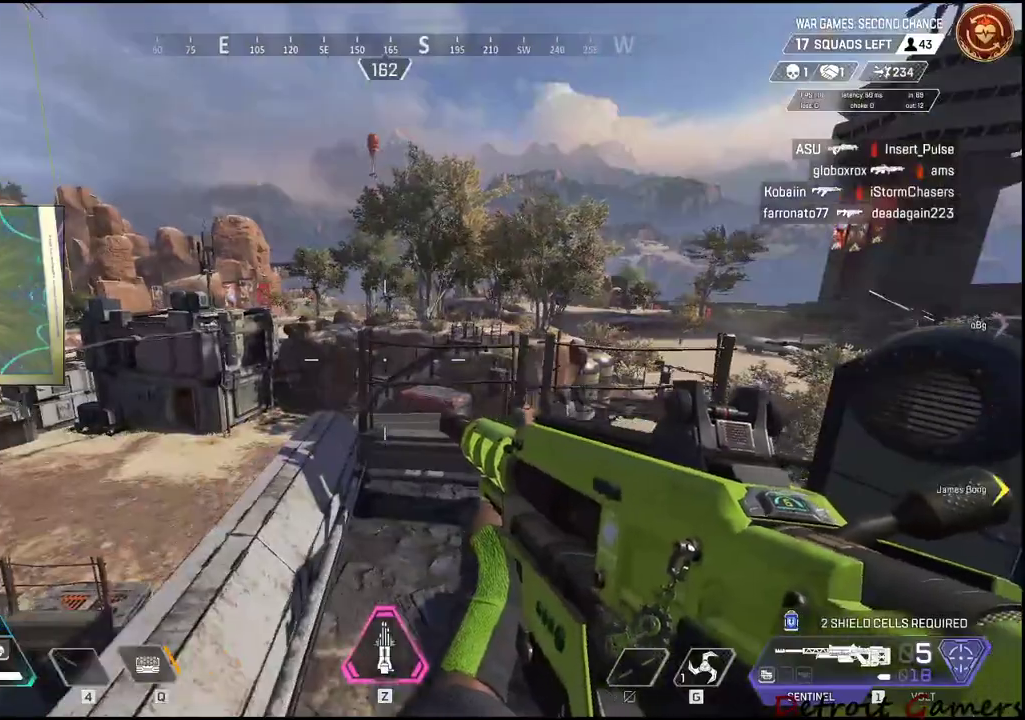
{"keys": ["w"], "mouse": [], "events": [[250, "d", "down"], [467, "d", "up"], [467, "w", "down"]]}
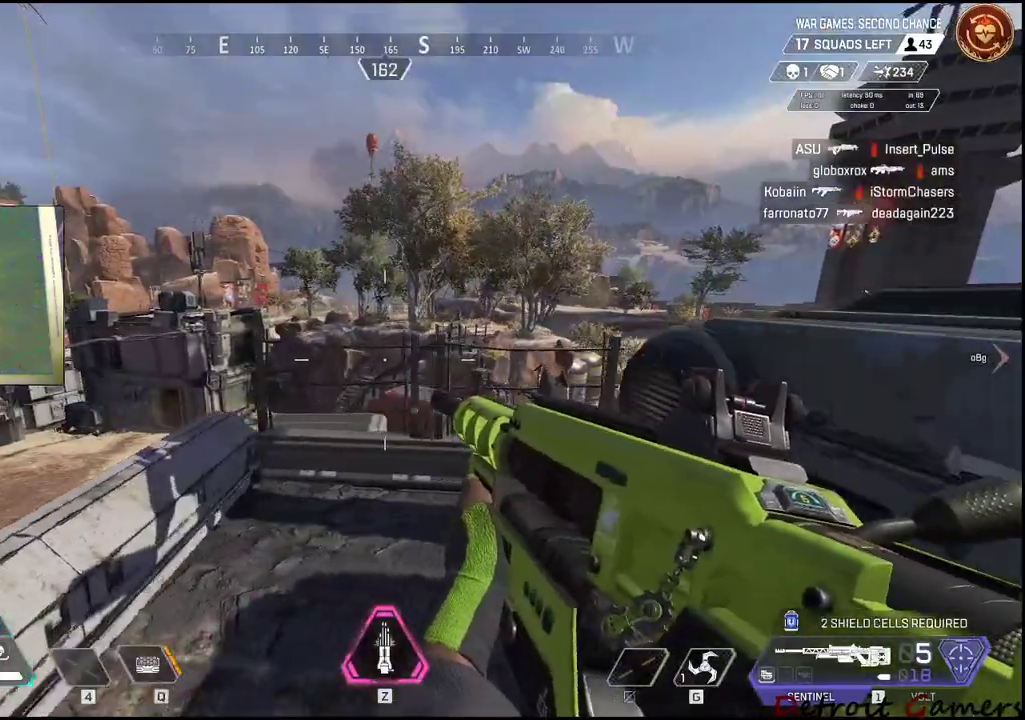
{"keys": ["w"], "mouse": [], "events": [[67, "w", "up"], [350, "a", "down"], [450, "w", "down"], [500, "a", "up"]]}
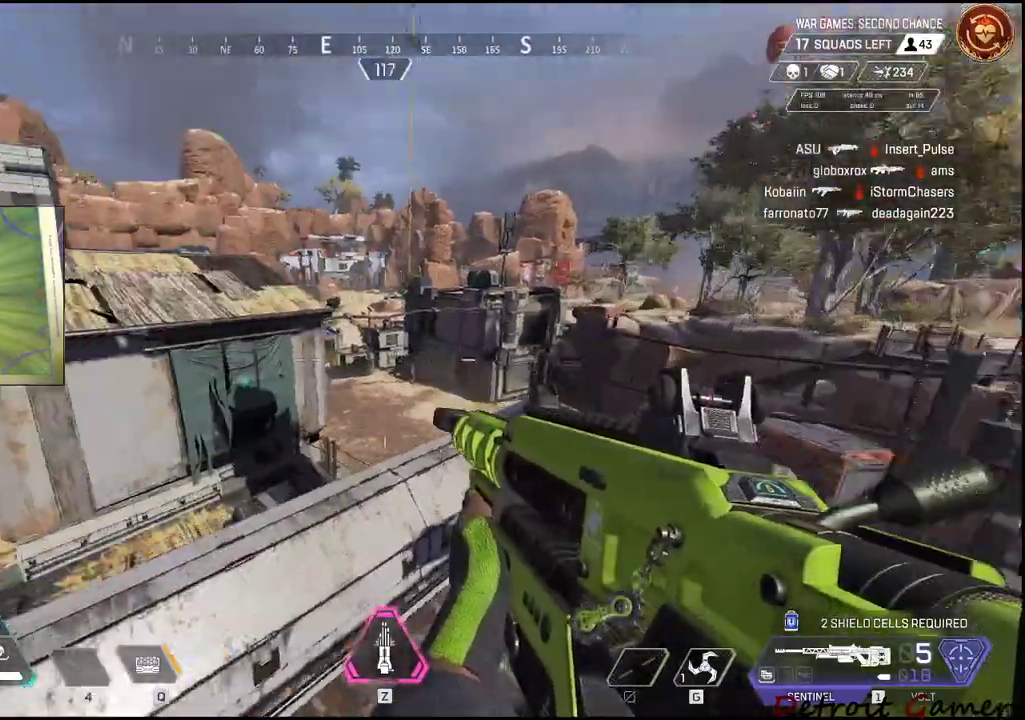
{"keys": ["shift", "w"], "mouse": [], "events": [[367, "shift", "down"]]}